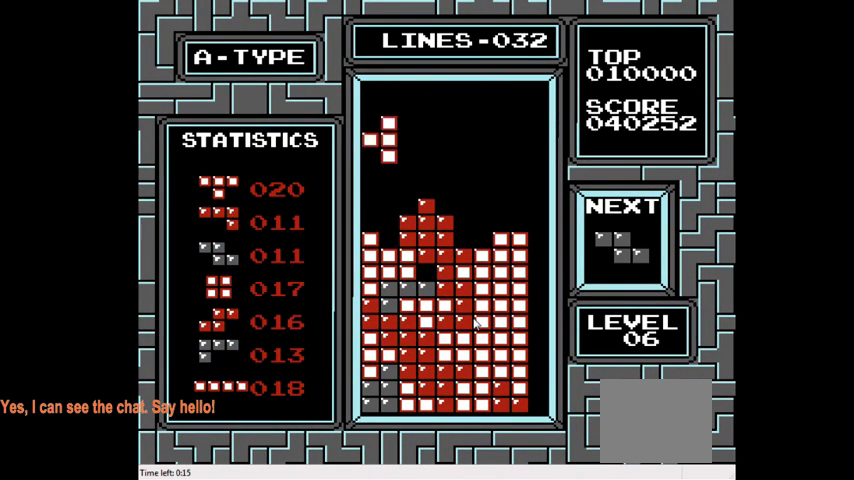
Gameplay with a controller (PlayStation layout); each line is a JSON object with the inputs held at the frame after it. "events" lists button and stick changes between this image and that frame as [ms after this image, input, new state], when the widget could be followed in between. Not read: L3 R3 left_stick.
{"buttons": ["CIRCLE"], "right_stick": "center", "events": [[100, "CIRCLE", "up"], [167, "CIRCLE", "down"], [233, "DPAD_LEFT", "up"], [267, "CIRCLE", "up"], [467, "CIRCLE", "down"]]}
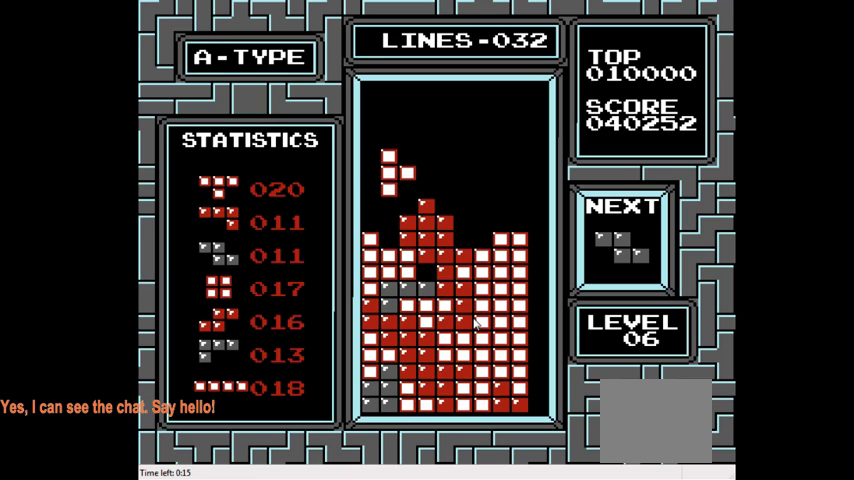
{"buttons": [], "right_stick": "center", "events": [[100, "CIRCLE", "up"], [200, "CIRCLE", "down"], [267, "CIRCLE", "up"], [333, "CIRCLE", "down"], [467, "CIRCLE", "up"]]}
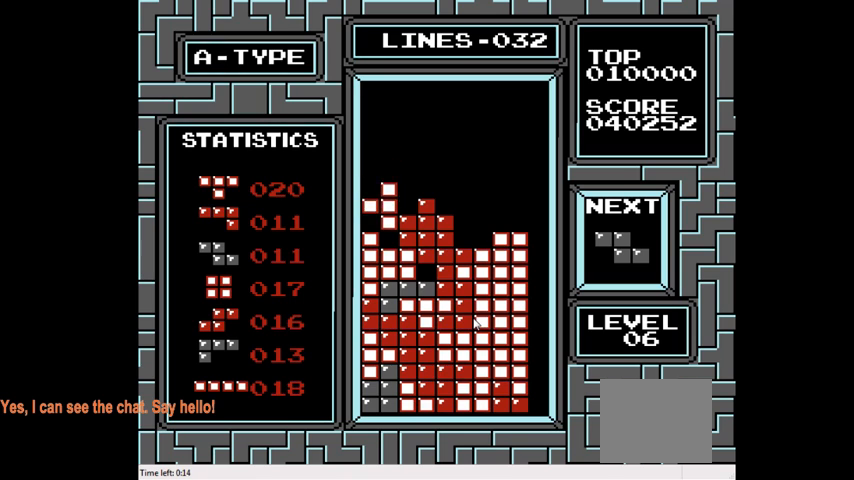
{"buttons": [], "right_stick": "center", "events": [[33, "DPAD_LEFT", "down"], [167, "DPAD_LEFT", "up"], [300, "DPAD_DOWN", "down"], [467, "DPAD_DOWN", "up"]]}
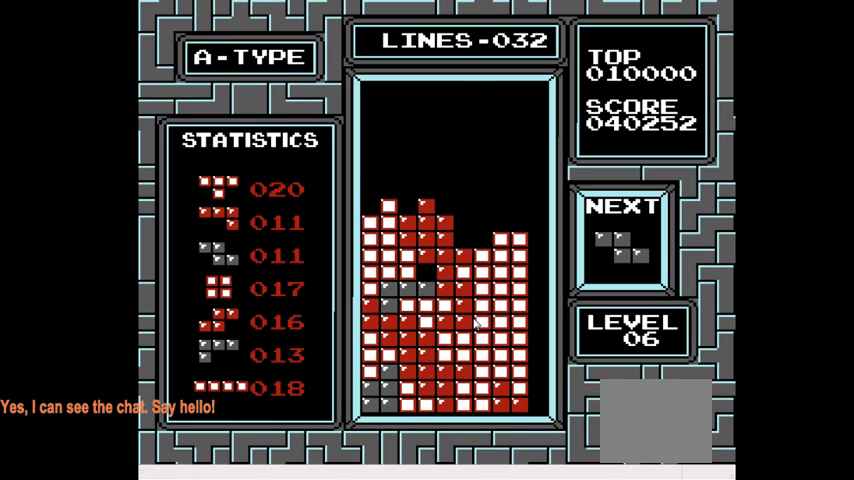
{"buttons": ["DPAD_LEFT"], "right_stick": "center", "events": [[267, "DPAD_LEFT", "down"]]}
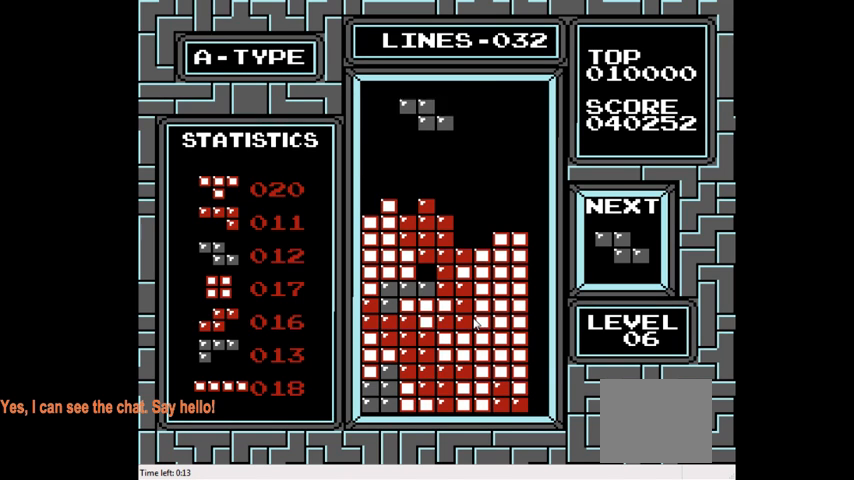
{"buttons": ["DPAD_LEFT"], "right_stick": "center", "events": [[267, "CIRCLE", "down"], [333, "CIRCLE", "up"]]}
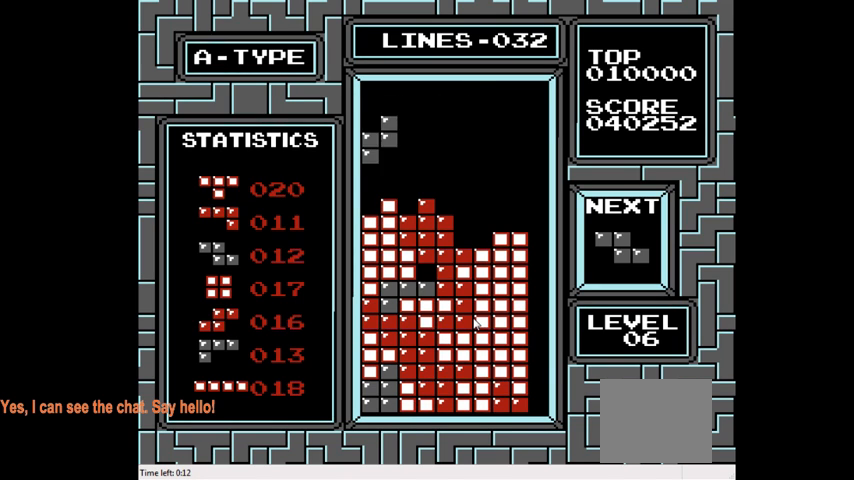
{"buttons": [], "right_stick": "center", "events": [[33, "DPAD_LEFT", "up"], [133, "DPAD_DOWN", "down"], [433, "DPAD_DOWN", "up"]]}
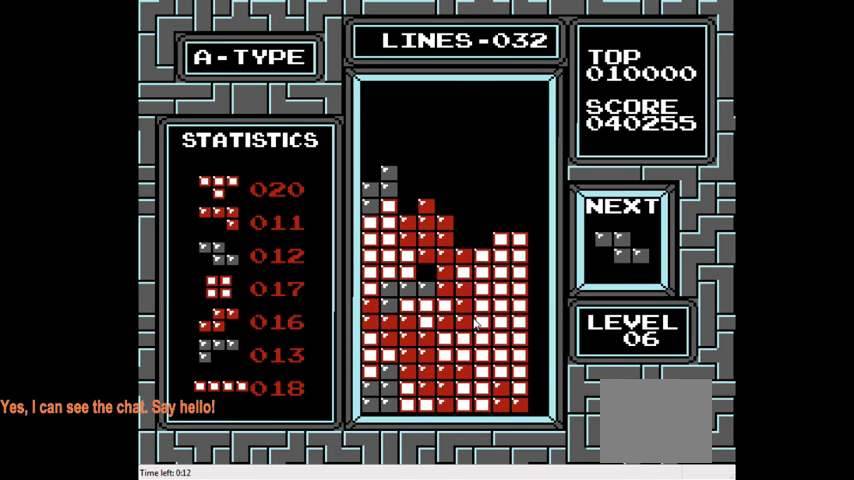
{"buttons": ["DPAD_LEFT"], "right_stick": "center", "events": [[433, "DPAD_LEFT", "down"]]}
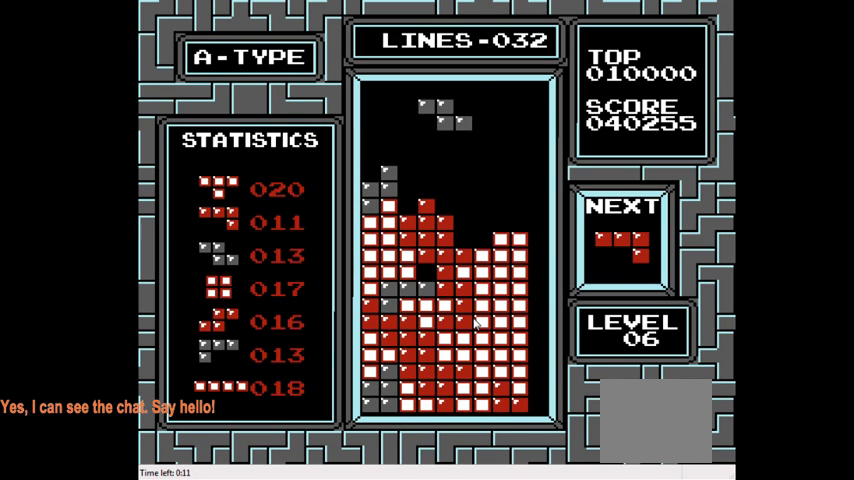
{"buttons": ["DPAD_LEFT"], "right_stick": "center", "events": [[233, "DPAD_LEFT", "up"], [300, "CIRCLE", "down"], [400, "CIRCLE", "up"], [467, "DPAD_LEFT", "down"]]}
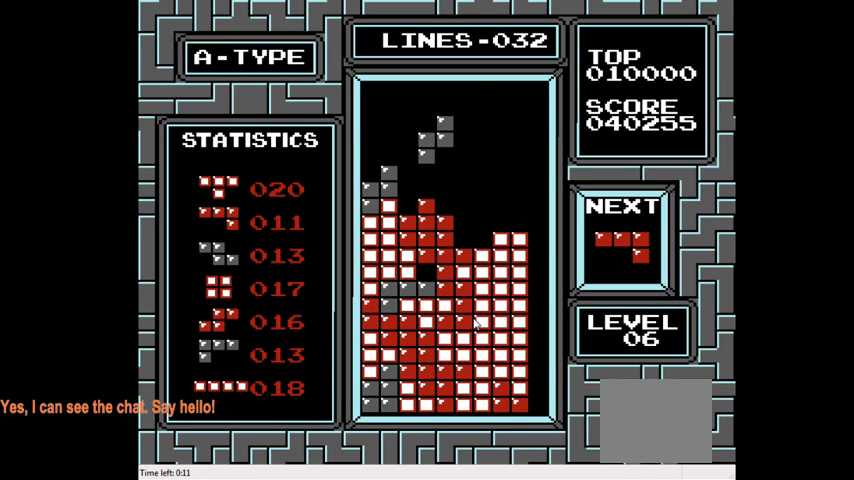
{"buttons": [], "right_stick": "center", "events": [[100, "DPAD_LEFT", "up"], [200, "DPAD_LEFT", "down"], [333, "DPAD_LEFT", "up"]]}
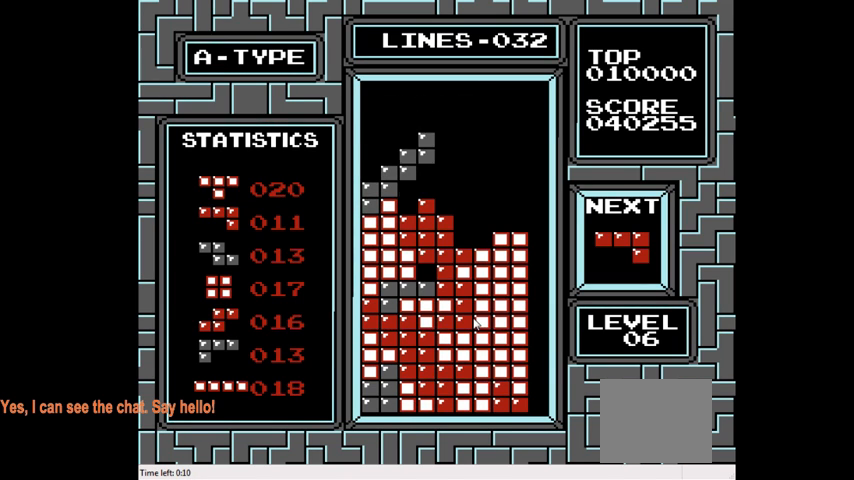
{"buttons": [], "right_stick": "center", "events": [[33, "DPAD_DOWN", "down"], [233, "DPAD_DOWN", "up"]]}
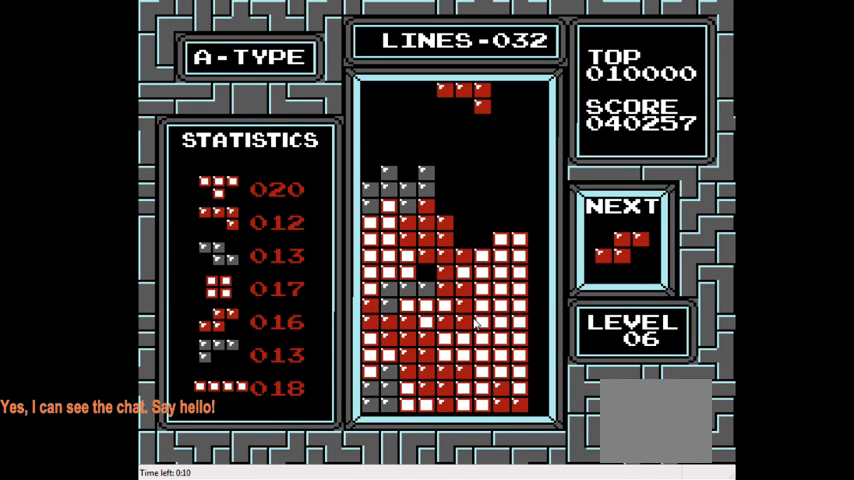
{"buttons": ["CIRCLE"], "right_stick": "center", "events": [[67, "CIRCLE", "down"], [167, "CIRCLE", "up"], [433, "CIRCLE", "down"]]}
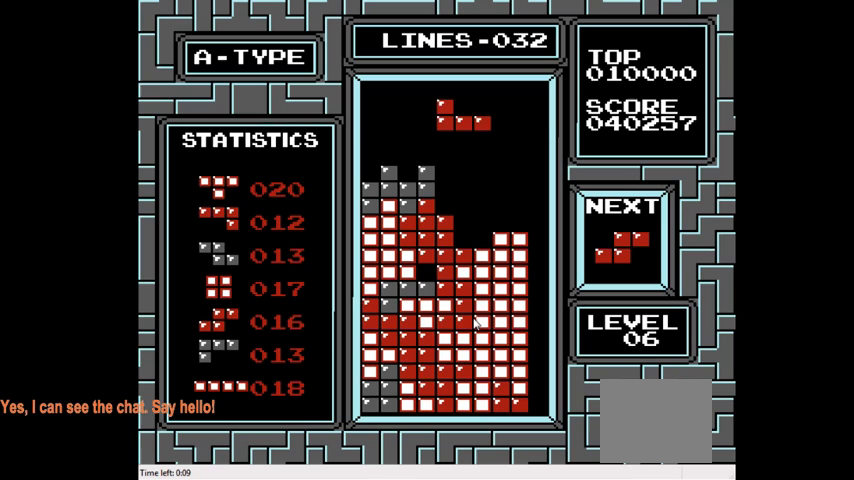
{"buttons": ["CIRCLE"], "right_stick": "center", "events": [[33, "CIRCLE", "up"], [233, "DPAD_RIGHT", "down"], [333, "DPAD_RIGHT", "up"], [500, "CIRCLE", "down"]]}
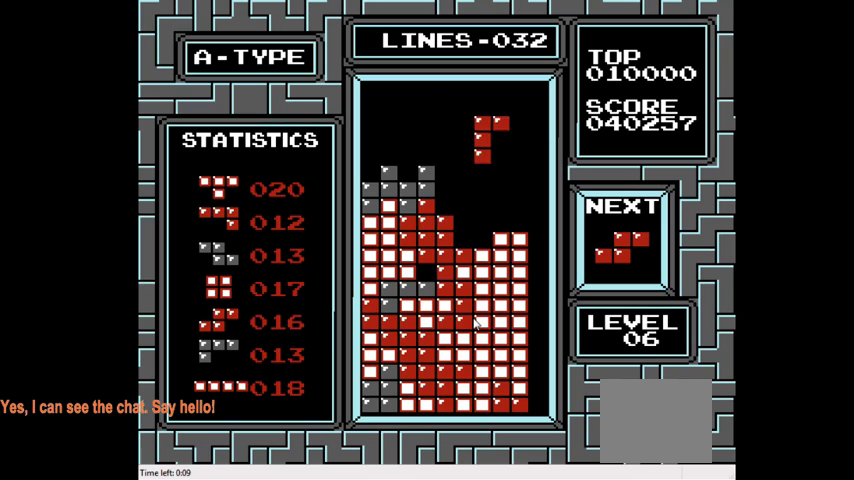
{"buttons": ["CIRCLE"], "right_stick": "center", "events": [[67, "CIRCLE", "up"], [233, "CIRCLE", "down"], [333, "CIRCLE", "up"], [433, "CIRCLE", "down"]]}
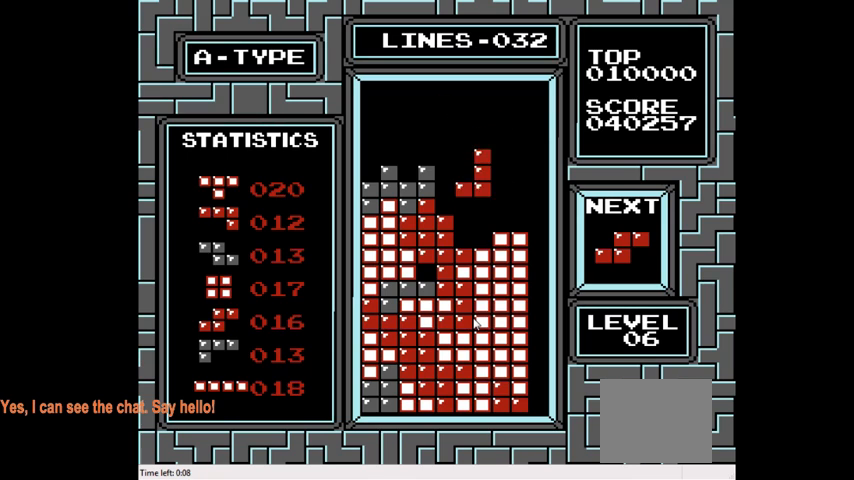
{"buttons": [], "right_stick": "center", "events": [[33, "CIRCLE", "up"], [167, "DPAD_LEFT", "down"], [200, "DPAD_LEFT", "up"]]}
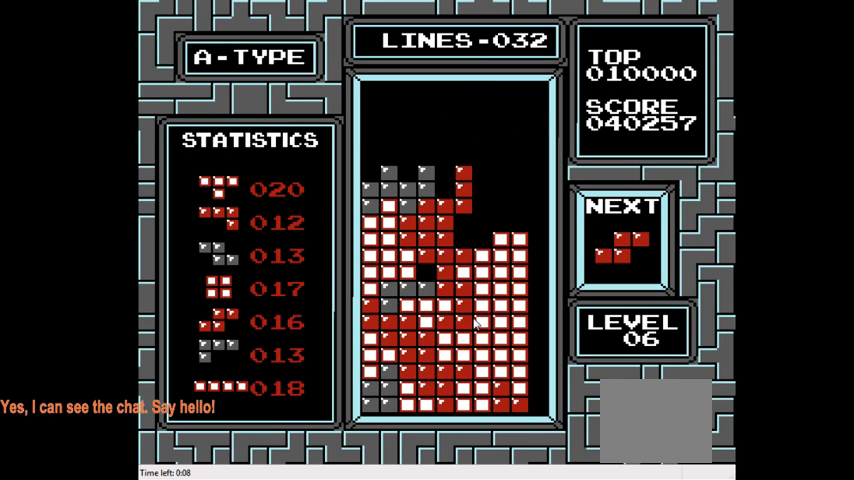
{"buttons": ["DPAD_RIGHT"], "right_stick": "center", "events": [[33, "DPAD_RIGHT", "down"], [167, "DPAD_RIGHT", "up"], [467, "DPAD_RIGHT", "down"]]}
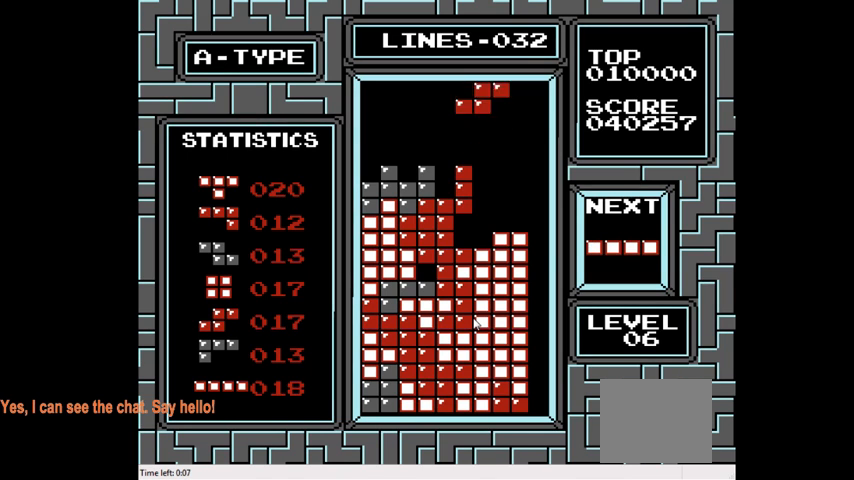
{"buttons": [], "right_stick": "center", "events": [[267, "DPAD_RIGHT", "up"]]}
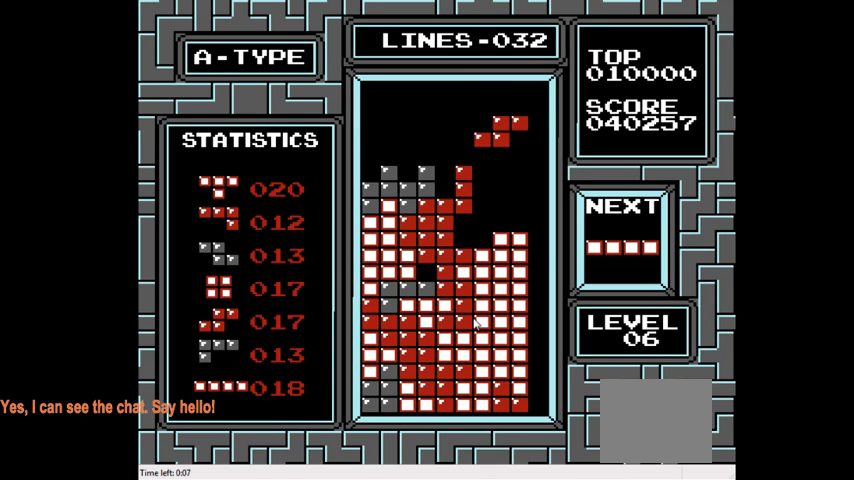
{"buttons": [], "right_stick": "center", "events": []}
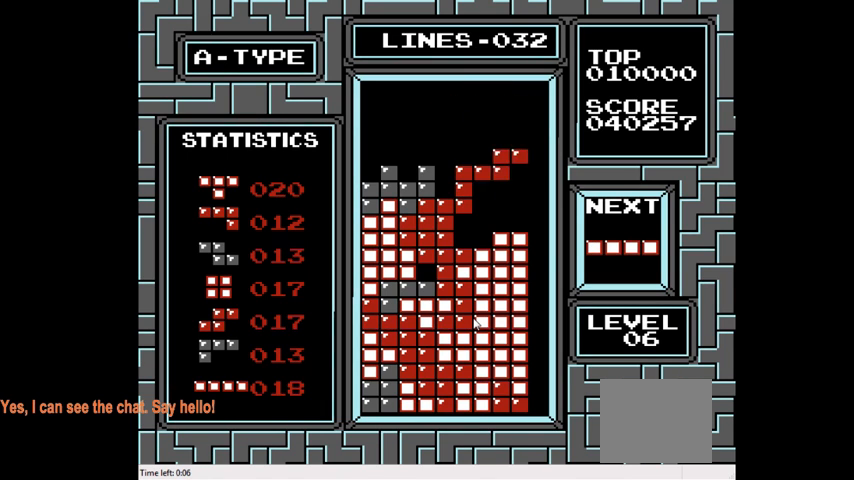
{"buttons": ["DPAD_LEFT"], "right_stick": "center", "events": [[100, "DPAD_DOWN", "down"], [267, "DPAD_DOWN", "up"], [467, "DPAD_LEFT", "down"]]}
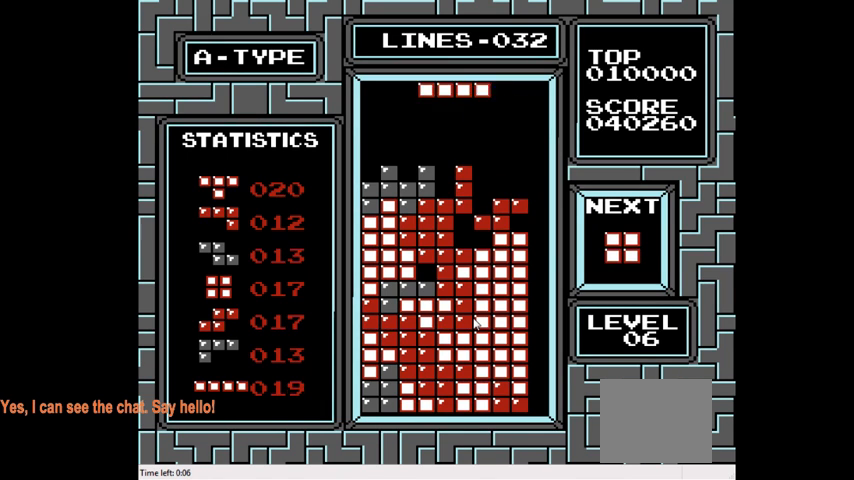
{"buttons": ["DPAD_RIGHT"], "right_stick": "center", "events": [[300, "DPAD_LEFT", "up"], [467, "DPAD_RIGHT", "down"]]}
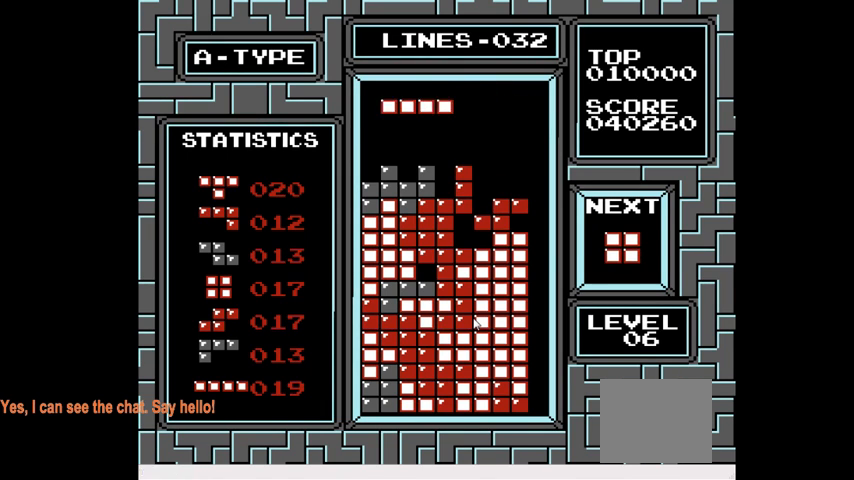
{"buttons": ["DPAD_RIGHT"], "right_stick": "center", "events": [[133, "CIRCLE", "down"], [300, "CIRCLE", "up"]]}
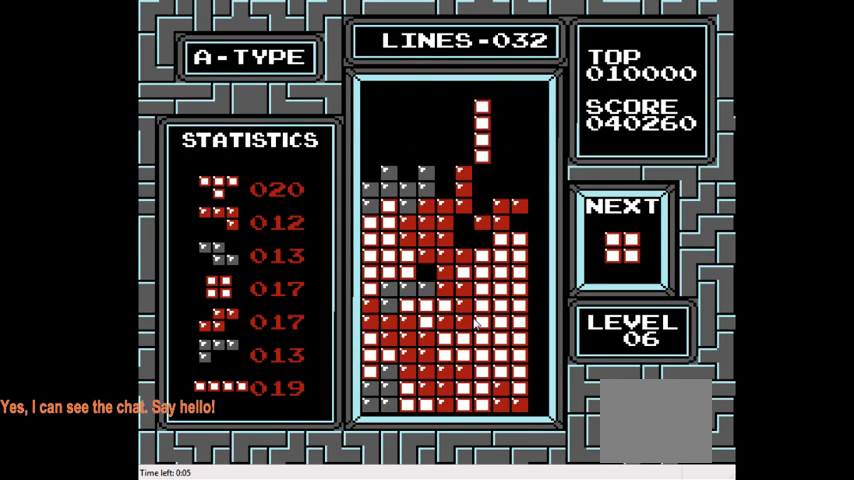
{"buttons": ["DPAD_DOWN"], "right_stick": "center", "events": [[267, "DPAD_RIGHT", "up"], [400, "DPAD_DOWN", "down"]]}
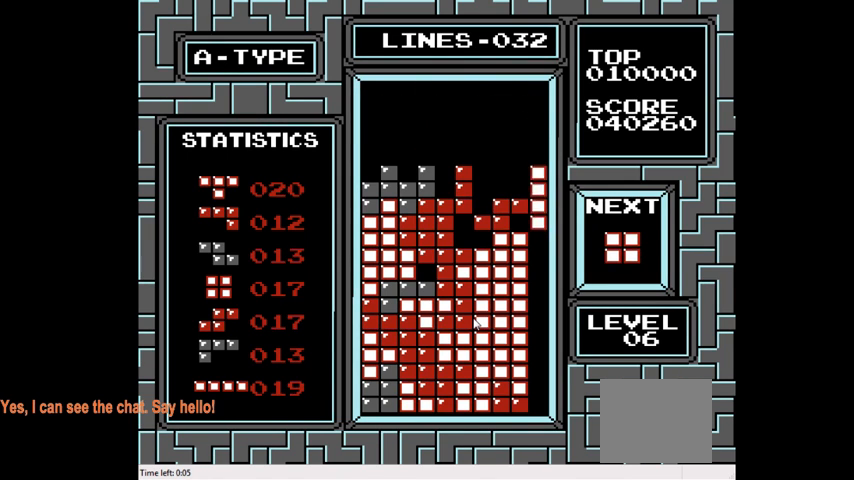
{"buttons": ["DPAD_DOWN"], "right_stick": "center", "events": []}
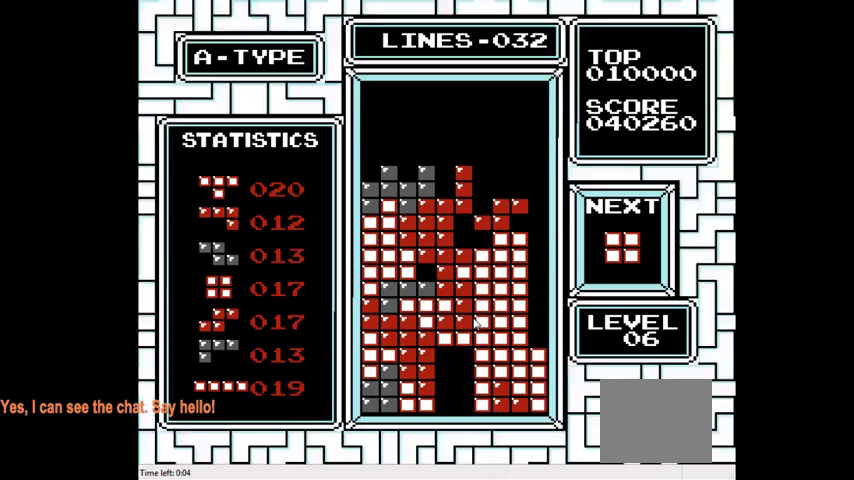
{"buttons": ["DPAD_RIGHT"], "right_stick": "center", "events": [[67, "DPAD_DOWN", "up"], [400, "DPAD_RIGHT", "down"]]}
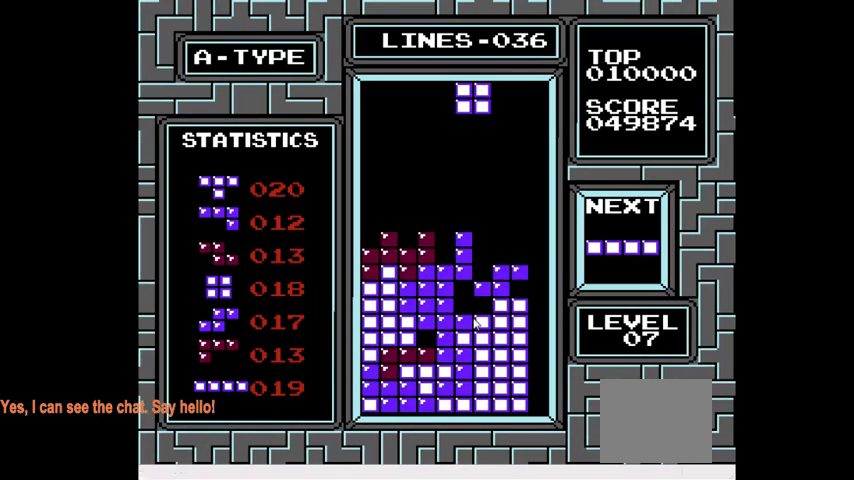
{"buttons": [], "right_stick": "center", "events": [[67, "DPAD_RIGHT", "up"], [133, "DPAD_RIGHT", "down"], [267, "DPAD_RIGHT", "up"]]}
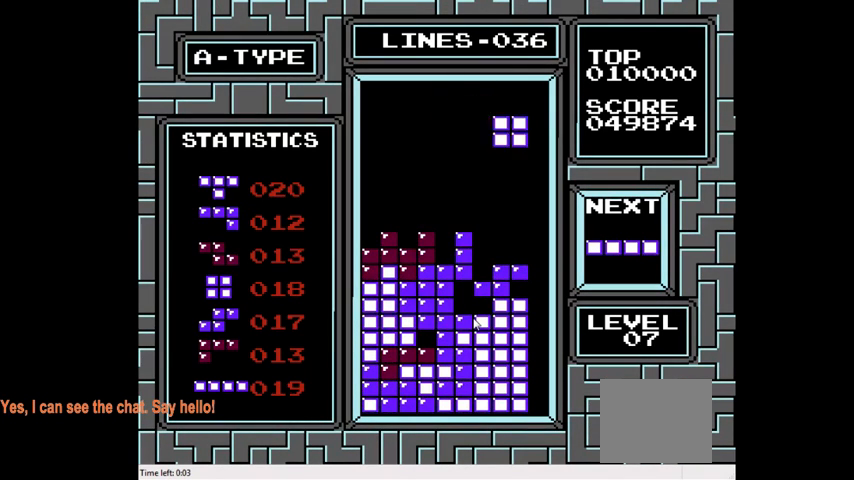
{"buttons": ["DPAD_DOWN"], "right_stick": "center", "events": [[33, "DPAD_RIGHT", "down"], [100, "DPAD_RIGHT", "up"], [400, "DPAD_DOWN", "down"]]}
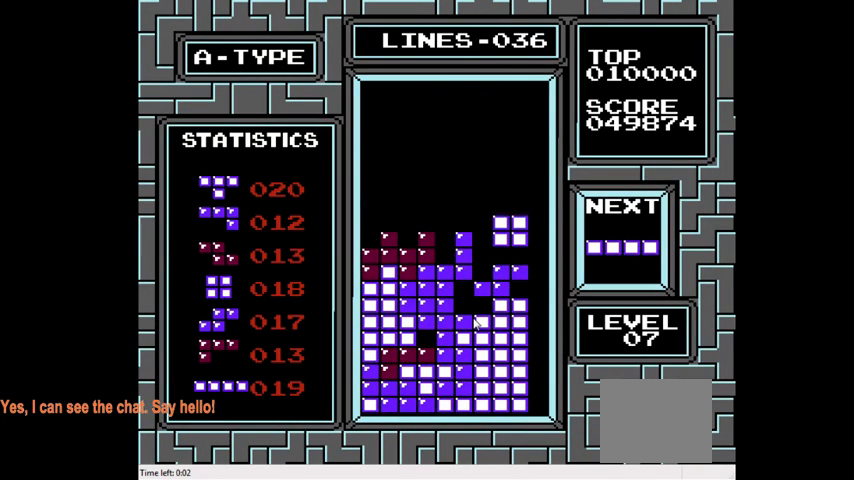
{"buttons": ["CIRCLE", "DPAD_RIGHT"], "right_stick": "center", "events": [[233, "DPAD_DOWN", "up"], [300, "DPAD_RIGHT", "down"], [500, "CIRCLE", "down"]]}
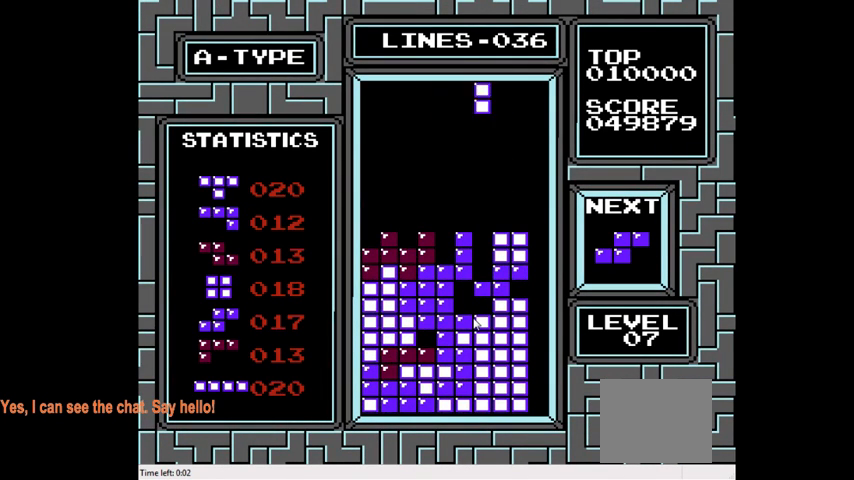
{"buttons": ["DPAD_DOWN"], "right_stick": "center", "events": [[133, "CIRCLE", "up"], [367, "DPAD_RIGHT", "up"], [467, "DPAD_DOWN", "down"]]}
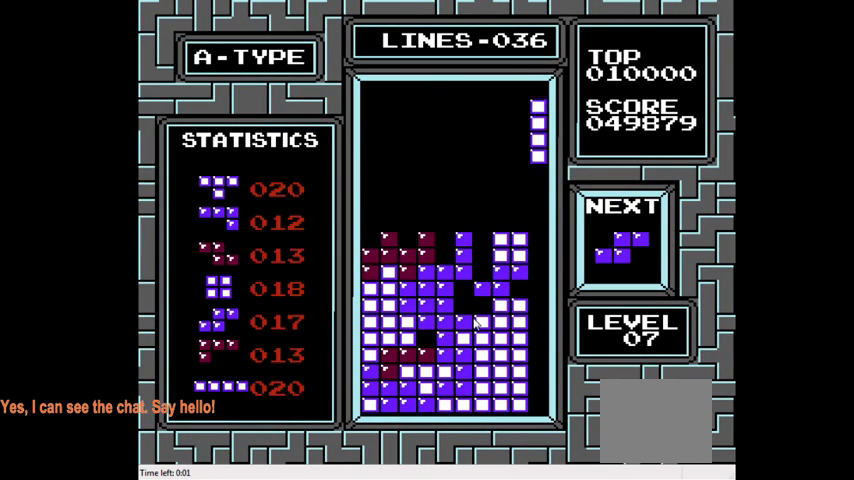
{"buttons": ["DPAD_DOWN"], "right_stick": "center", "events": []}
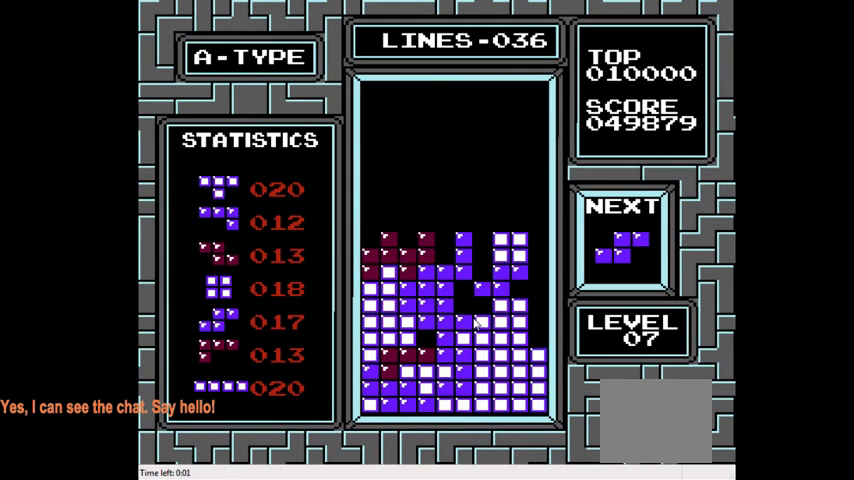
{"buttons": [], "right_stick": "center", "events": [[267, "DPAD_DOWN", "up"]]}
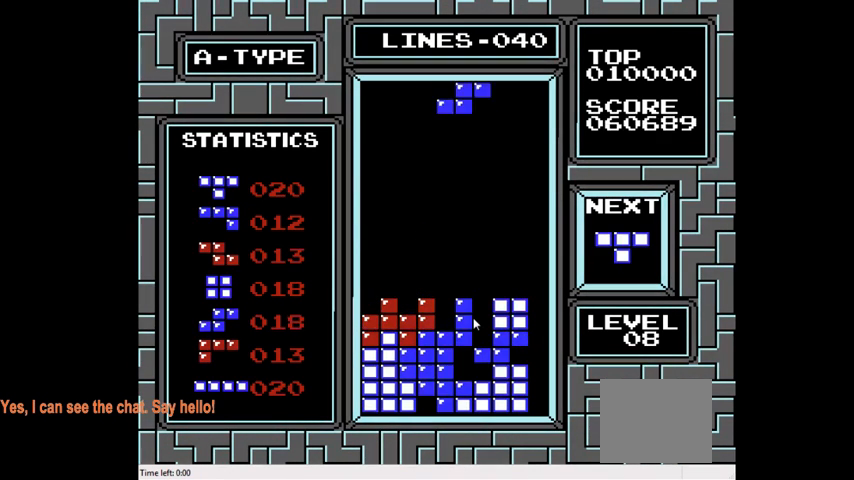
{"buttons": ["DPAD_LEFT"], "right_stick": "center", "events": [[500, "DPAD_LEFT", "down"]]}